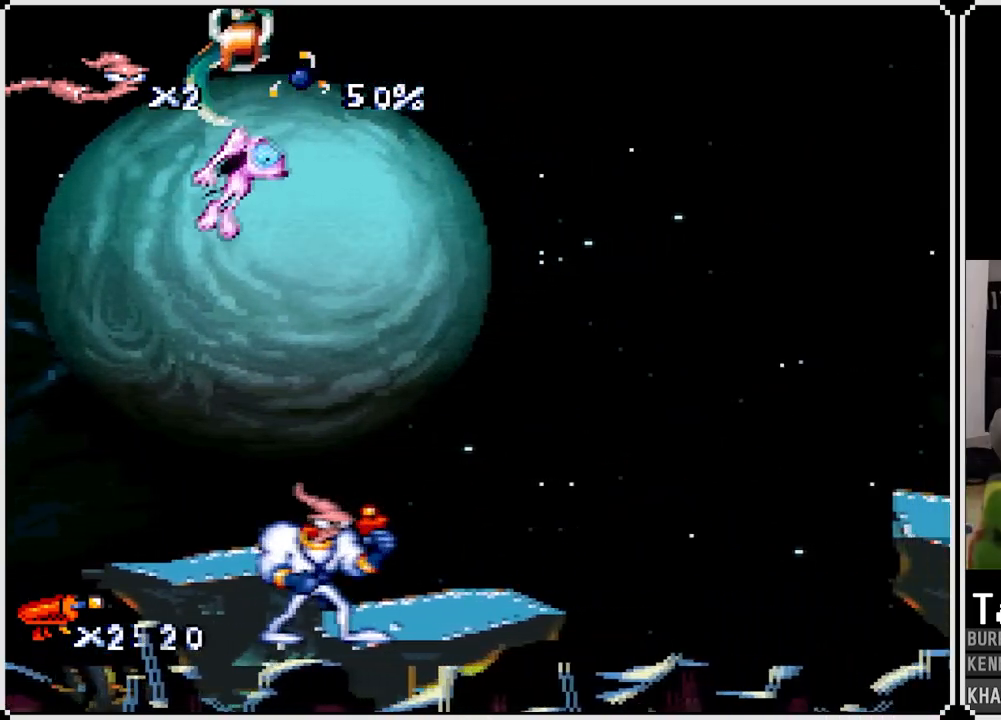
Gameplay with a controller (PlayStation layout); each line is a JSON object with the inputs held at the frame after it. "events" lists button and stick changes between this image and that frame as [ms after this image, input, new state], when the widget could be followed in between.
{"buttons": [], "left_stick": "center", "right_stick": "center", "events": []}
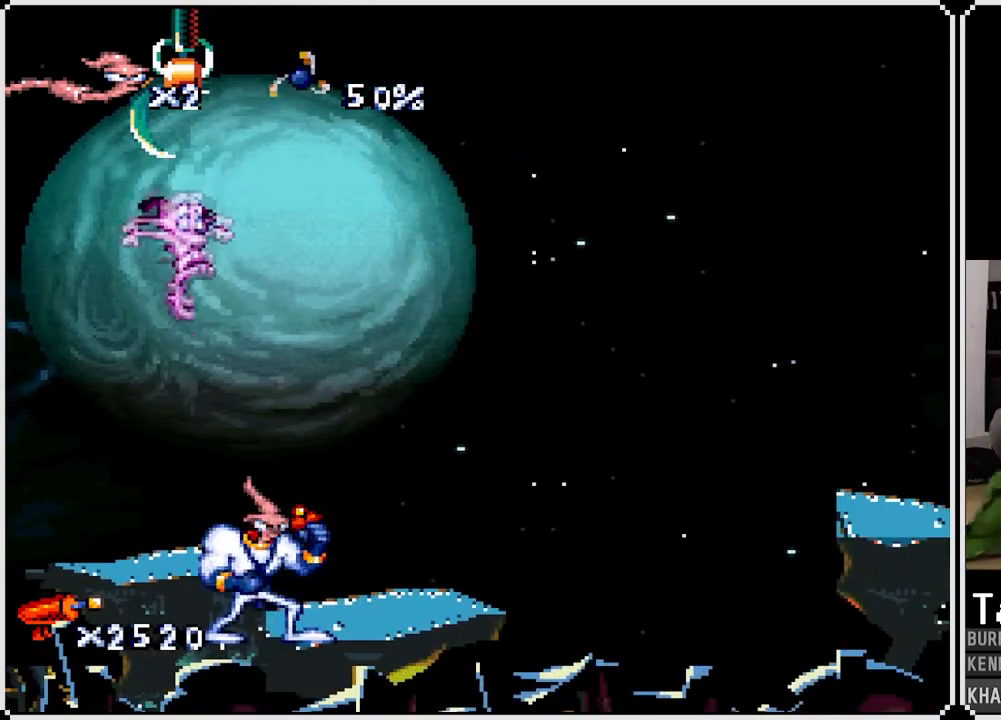
{"buttons": [], "left_stick": "center", "right_stick": "center", "events": []}
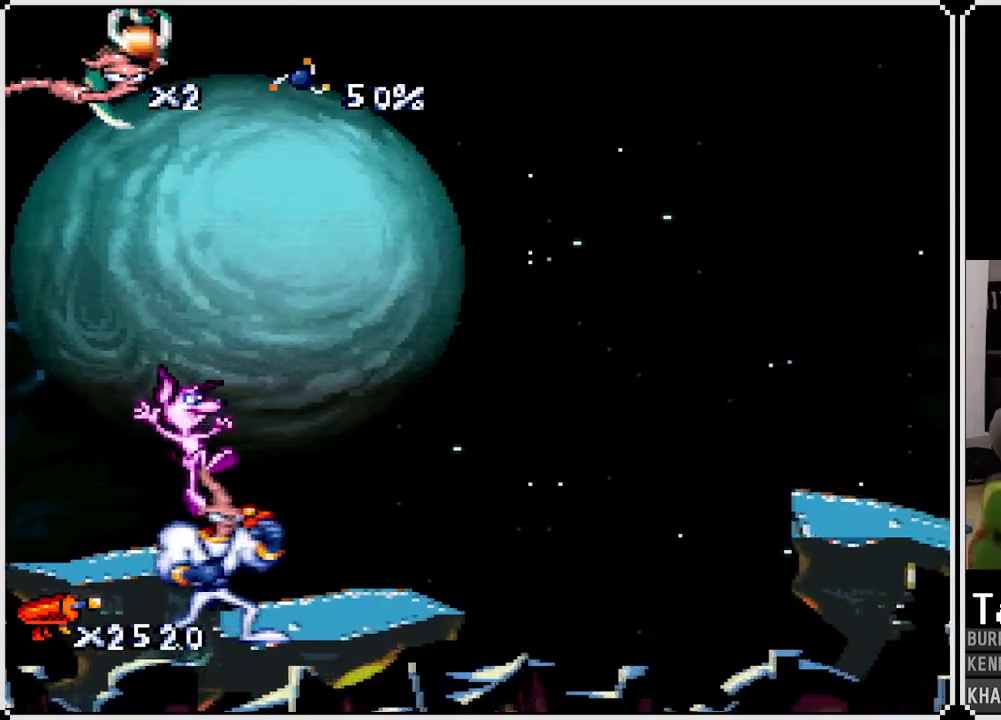
{"buttons": [], "left_stick": "center", "right_stick": "center", "events": []}
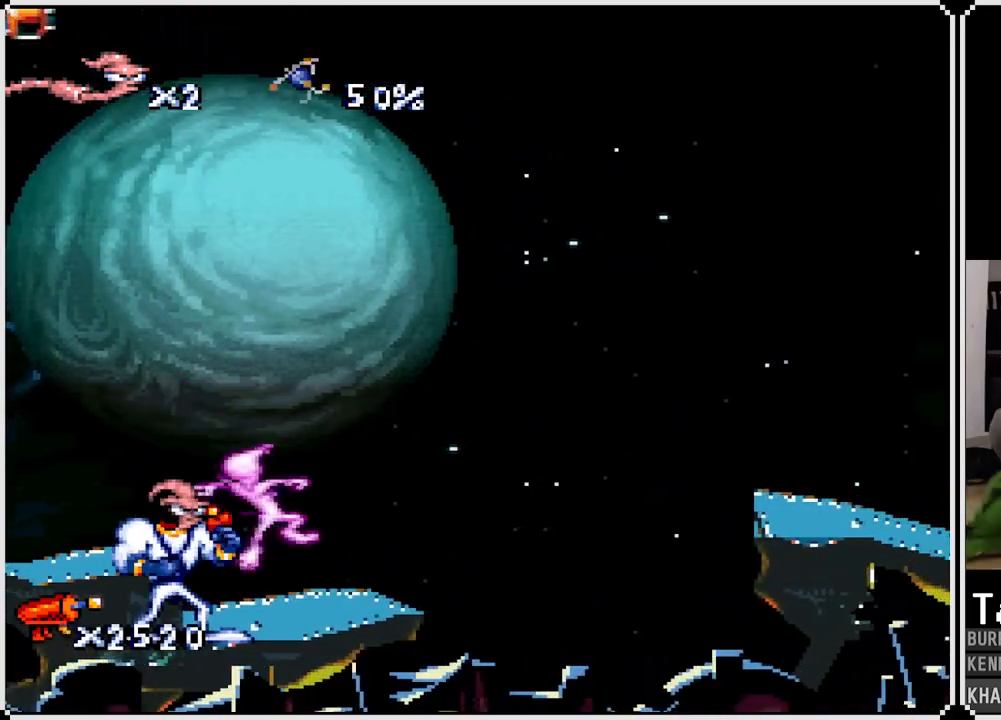
{"buttons": [], "left_stick": "center", "right_stick": "center", "events": [[83, "CIRCLE", "down"], [267, "CIRCLE", "up"]]}
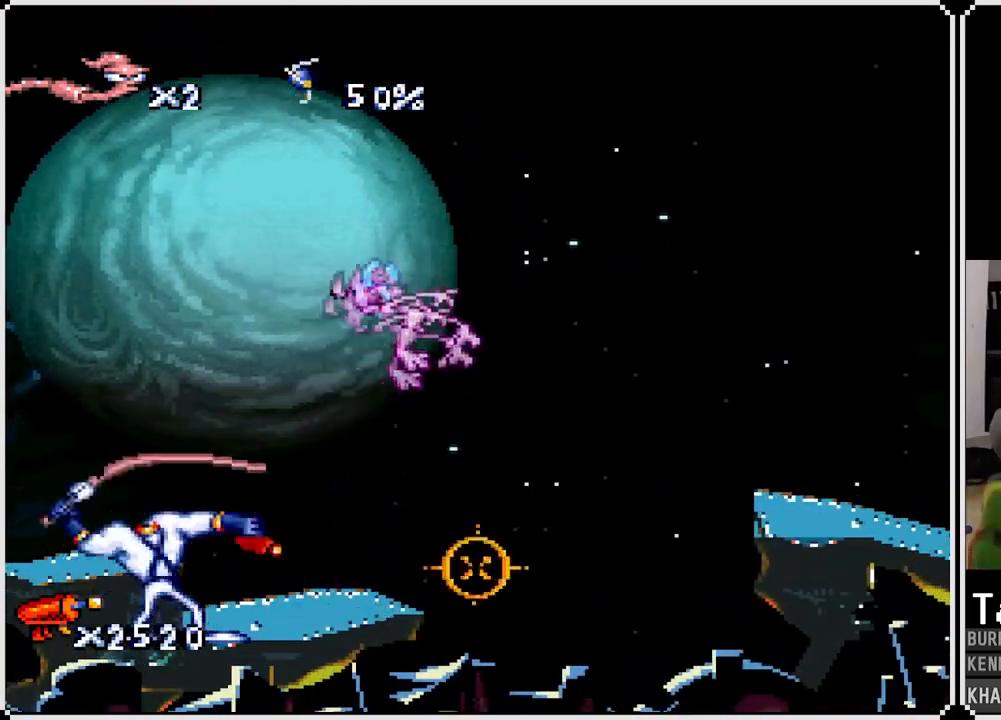
{"buttons": ["DPAD_RIGHT"], "left_stick": "center", "right_stick": "center", "events": [[33, "DPAD_RIGHT", "down"]]}
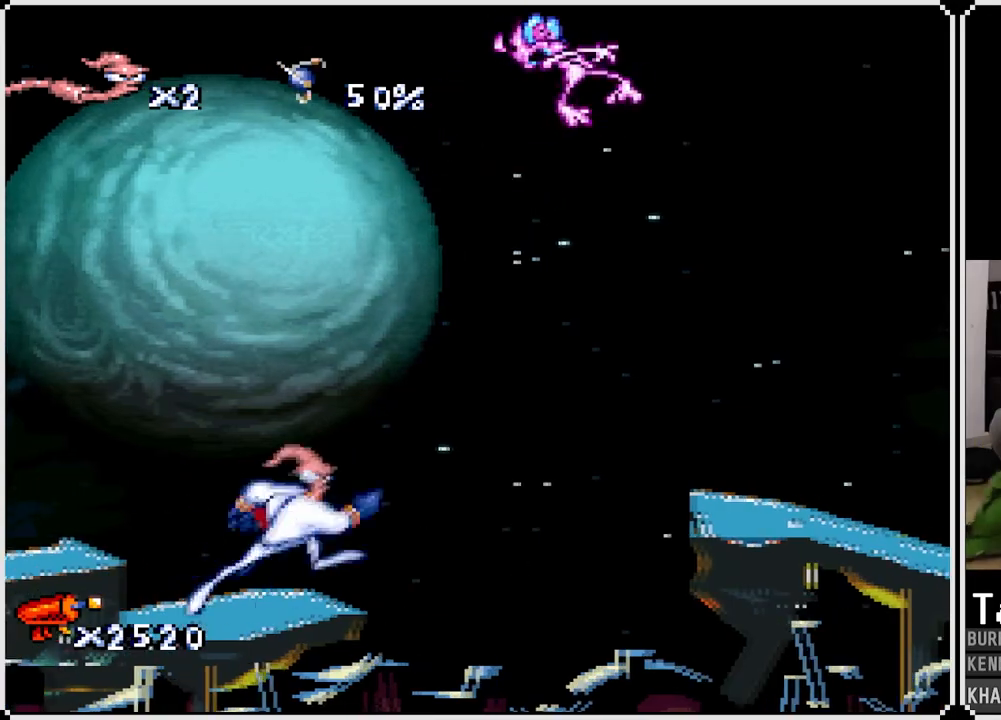
{"buttons": ["DPAD_RIGHT"], "left_stick": "center", "right_stick": "center", "events": [[17, "CROSS", "down"], [417, "CROSS", "up"]]}
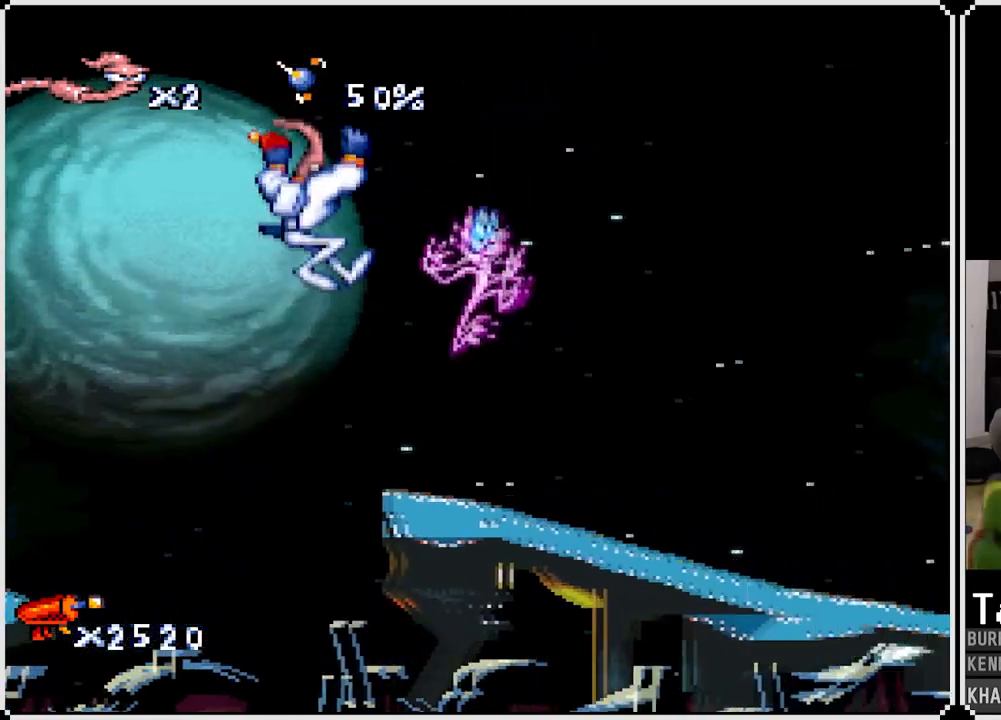
{"buttons": ["DPAD_RIGHT"], "left_stick": "center", "right_stick": "center", "events": []}
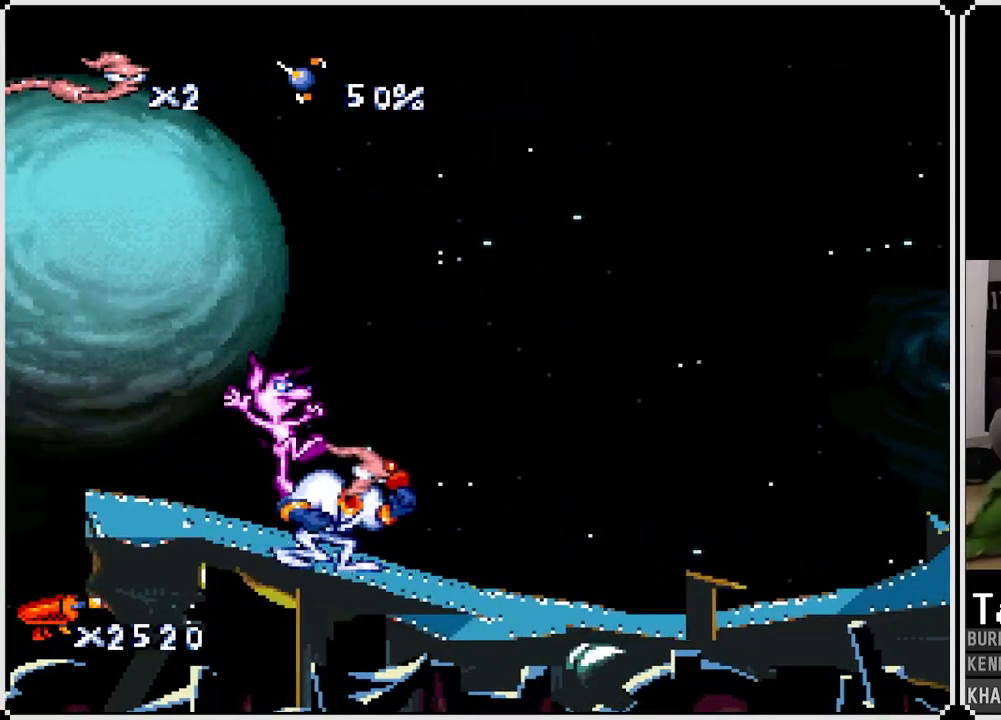
{"buttons": ["DPAD_RIGHT"], "left_stick": "center", "right_stick": "center", "events": []}
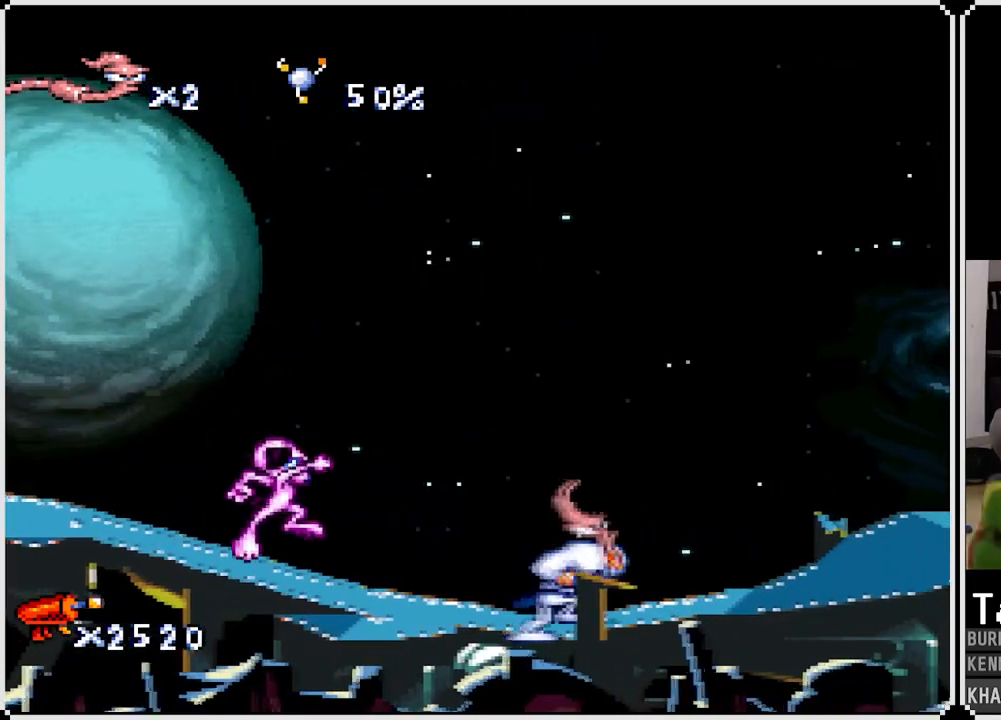
{"buttons": ["DPAD_RIGHT"], "left_stick": "center", "right_stick": "center", "events": [[17, "DPAD_RIGHT", "up"], [433, "DPAD_RIGHT", "down"]]}
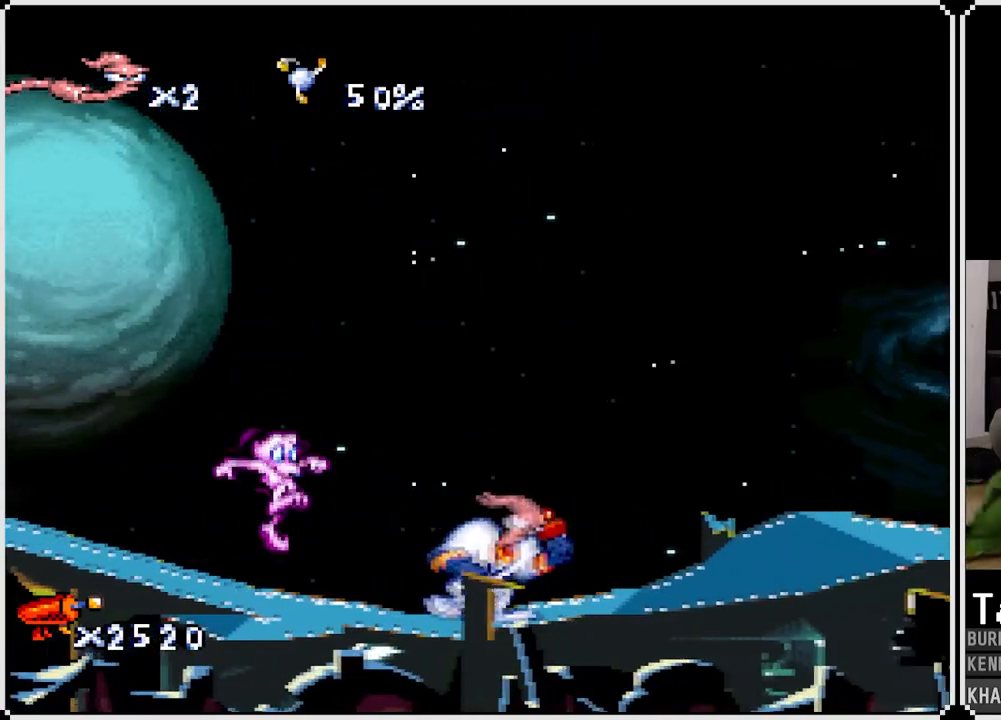
{"buttons": ["DPAD_RIGHT"], "left_stick": "center", "right_stick": "center", "events": [[150, "DPAD_RIGHT", "up"], [300, "DPAD_LEFT", "down"], [433, "DPAD_LEFT", "up"], [450, "DPAD_RIGHT", "down"]]}
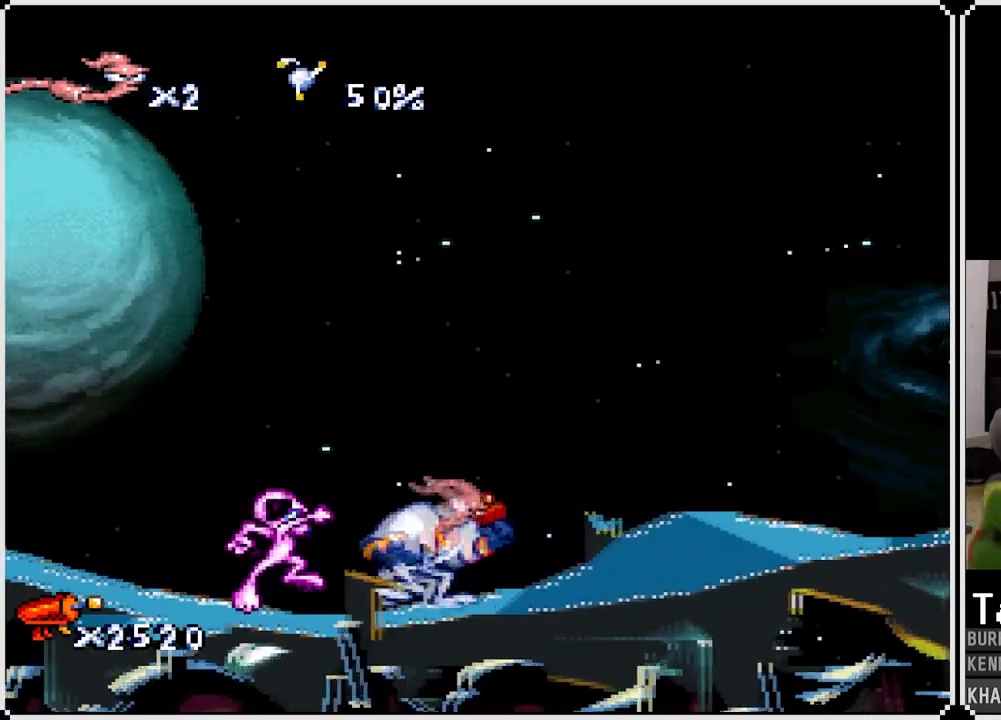
{"buttons": ["DPAD_RIGHT"], "left_stick": "center", "right_stick": "center", "events": [[100, "DPAD_RIGHT", "up"], [133, "DPAD_LEFT", "down"], [283, "DPAD_LEFT", "up"], [283, "DPAD_RIGHT", "down"]]}
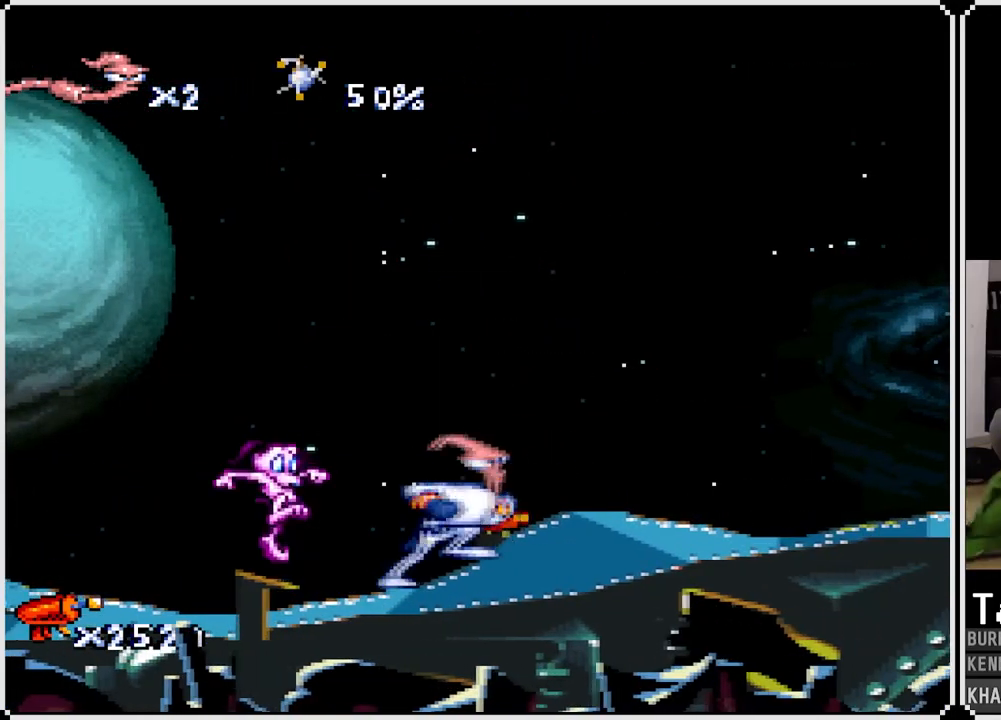
{"buttons": ["DPAD_LEFT"], "left_stick": "center", "right_stick": "center", "events": [[267, "DPAD_LEFT", "down"], [267, "DPAD_RIGHT", "up"]]}
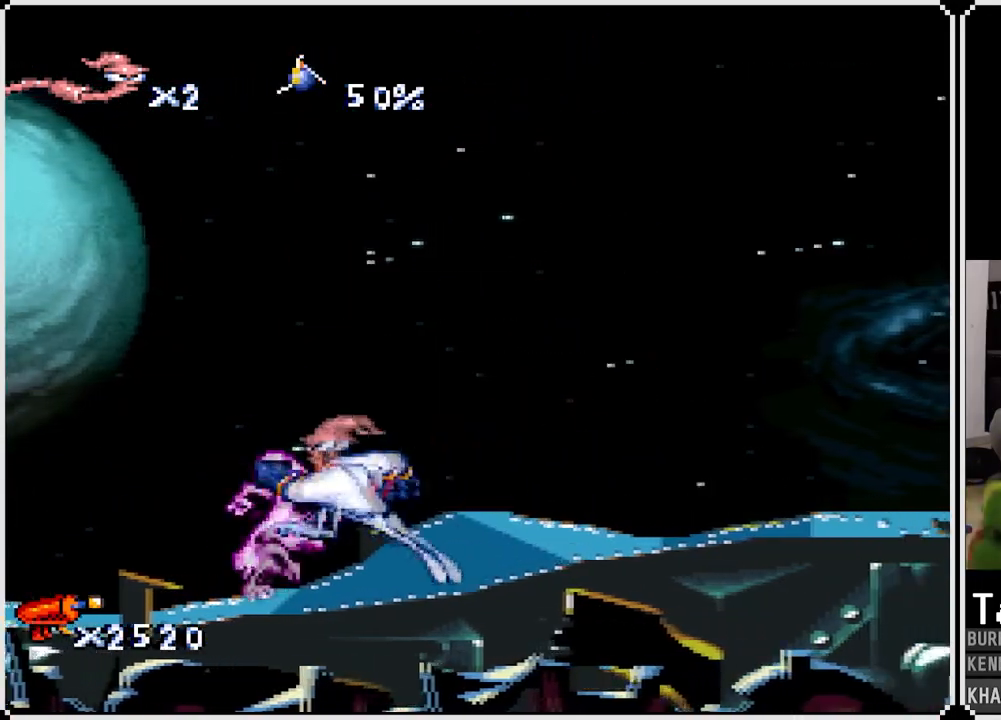
{"buttons": ["DPAD_RIGHT"], "left_stick": "center", "right_stick": "center", "events": [[67, "DPAD_LEFT", "up"], [83, "DPAD_RIGHT", "down"]]}
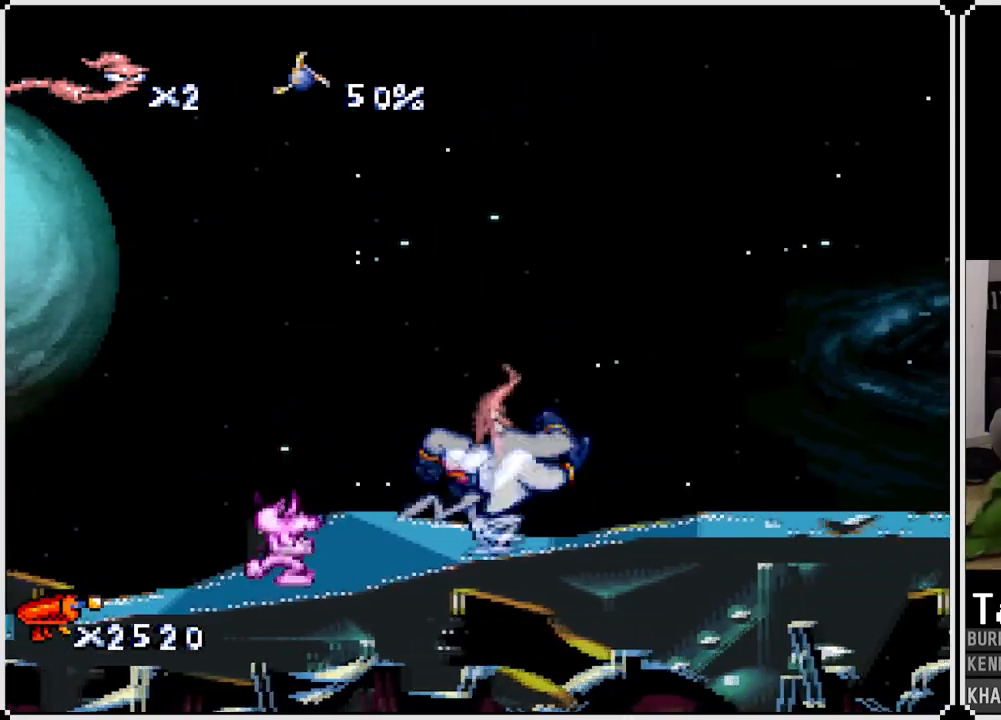
{"buttons": ["DPAD_RIGHT"], "left_stick": "center", "right_stick": "center", "events": [[33, "DPAD_RIGHT", "up"], [50, "DPAD_LEFT", "down"], [383, "DPAD_LEFT", "up"], [383, "DPAD_RIGHT", "down"]]}
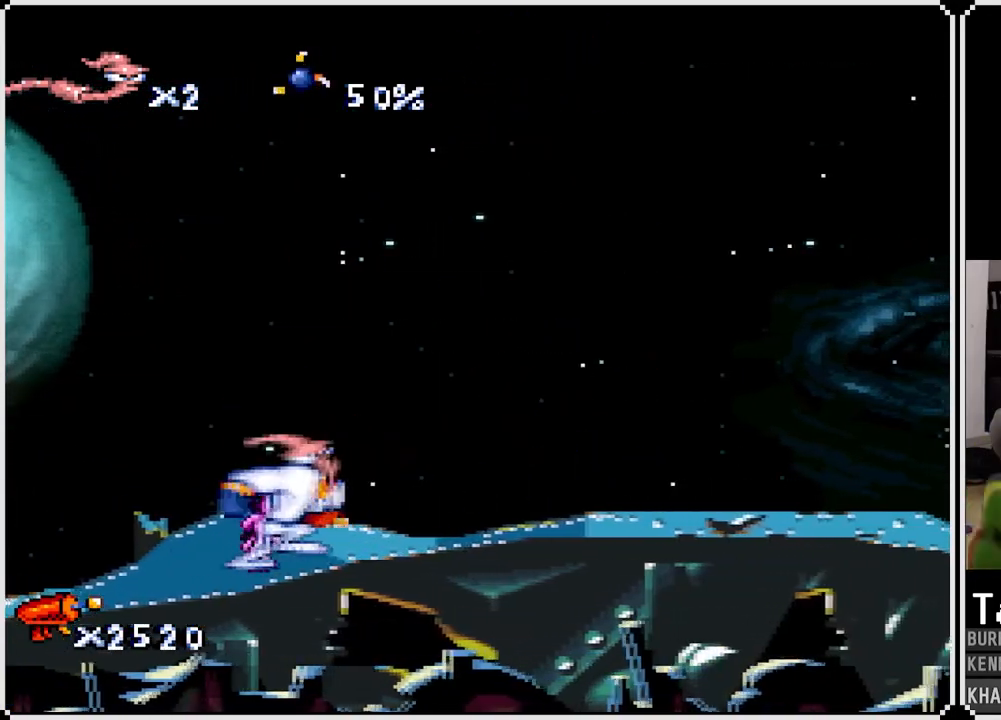
{"buttons": ["DPAD_LEFT"], "left_stick": "center", "right_stick": "center", "events": [[50, "DPAD_RIGHT", "up"], [83, "DPAD_LEFT", "down"], [183, "DPAD_LEFT", "up"], [183, "DPAD_RIGHT", "down"], [350, "DPAD_RIGHT", "up"], [400, "DPAD_LEFT", "down"]]}
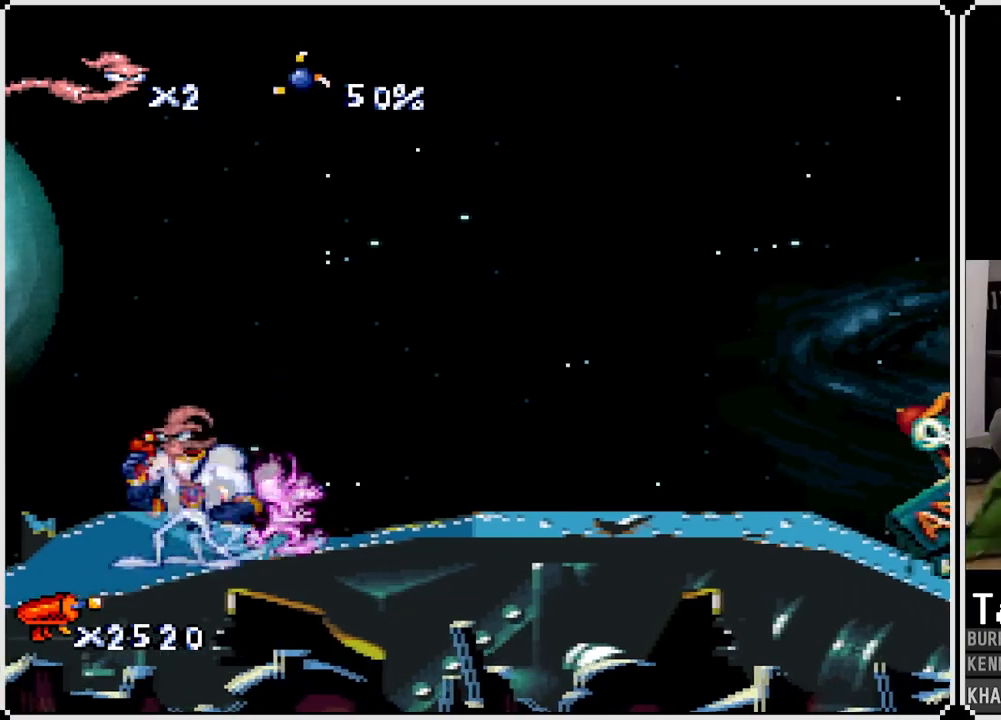
{"buttons": ["DPAD_RIGHT"], "left_stick": "center", "right_stick": "center", "events": [[17, "DPAD_LEFT", "up"], [17, "DPAD_RIGHT", "down"]]}
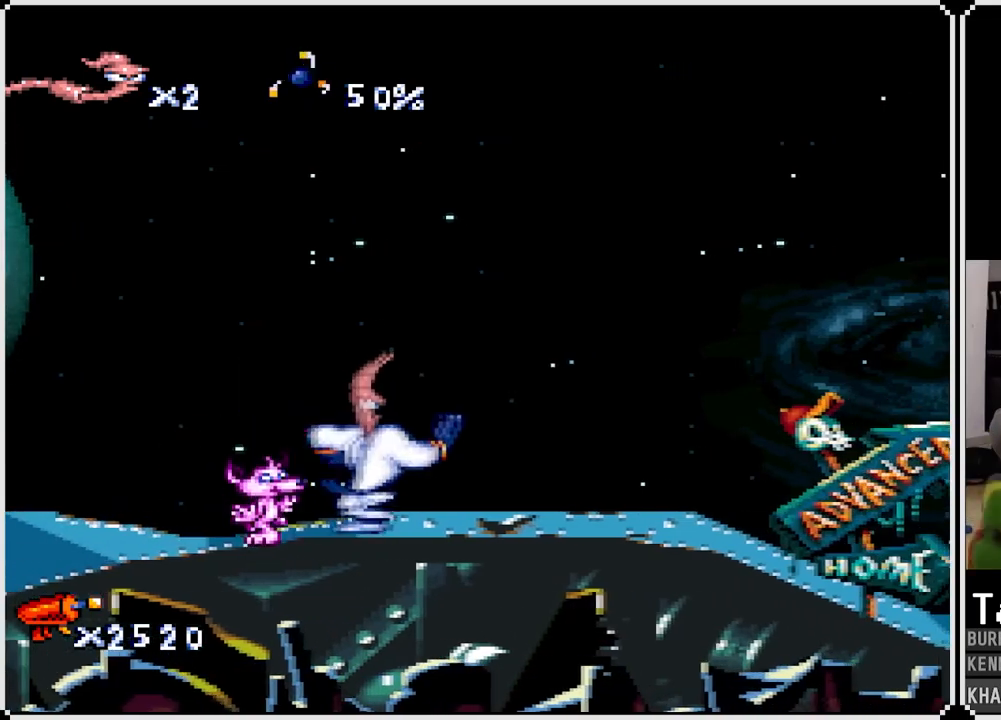
{"buttons": ["DPAD_RIGHT"], "left_stick": "center", "right_stick": "center", "events": []}
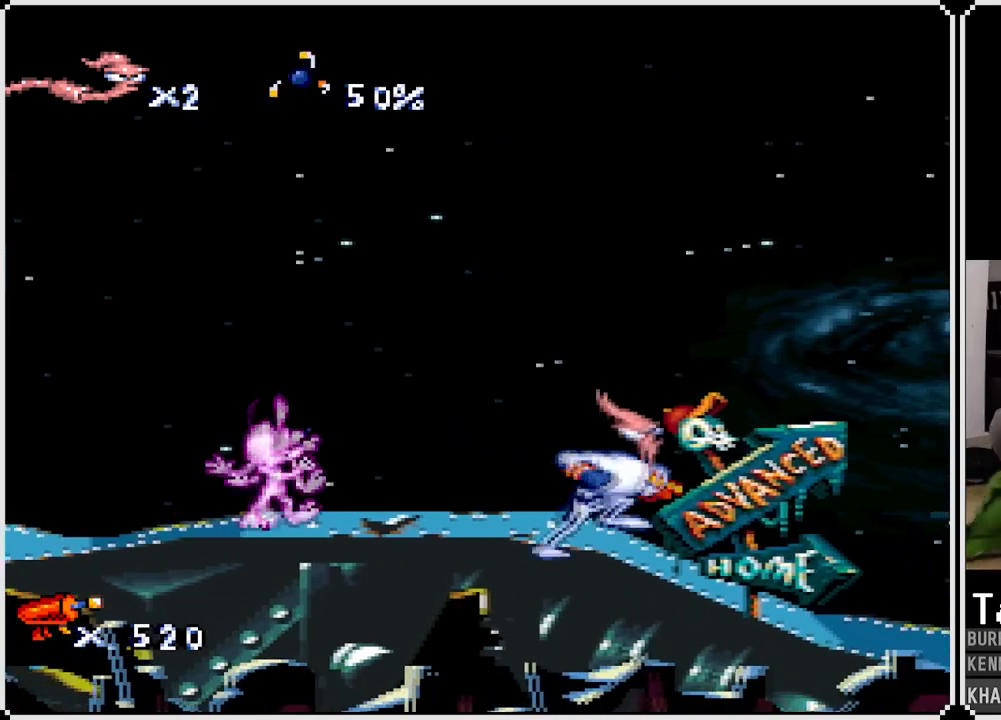
{"buttons": [], "left_stick": "center", "right_stick": "center", "events": [[317, "DPAD_RIGHT", "up"]]}
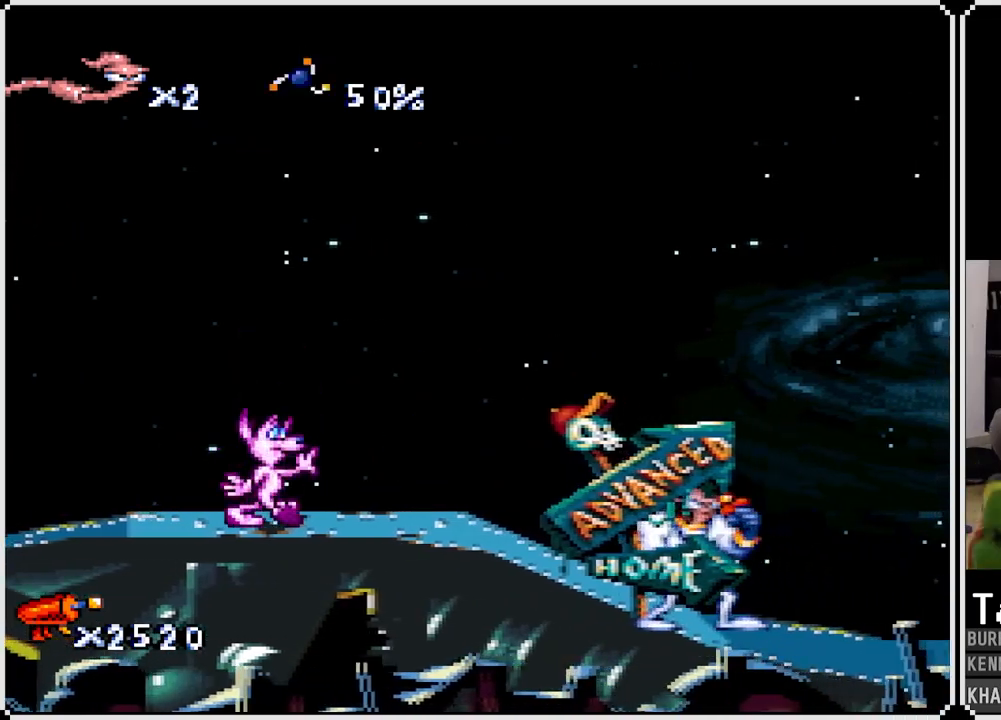
{"buttons": [], "left_stick": "center", "right_stick": "center", "events": []}
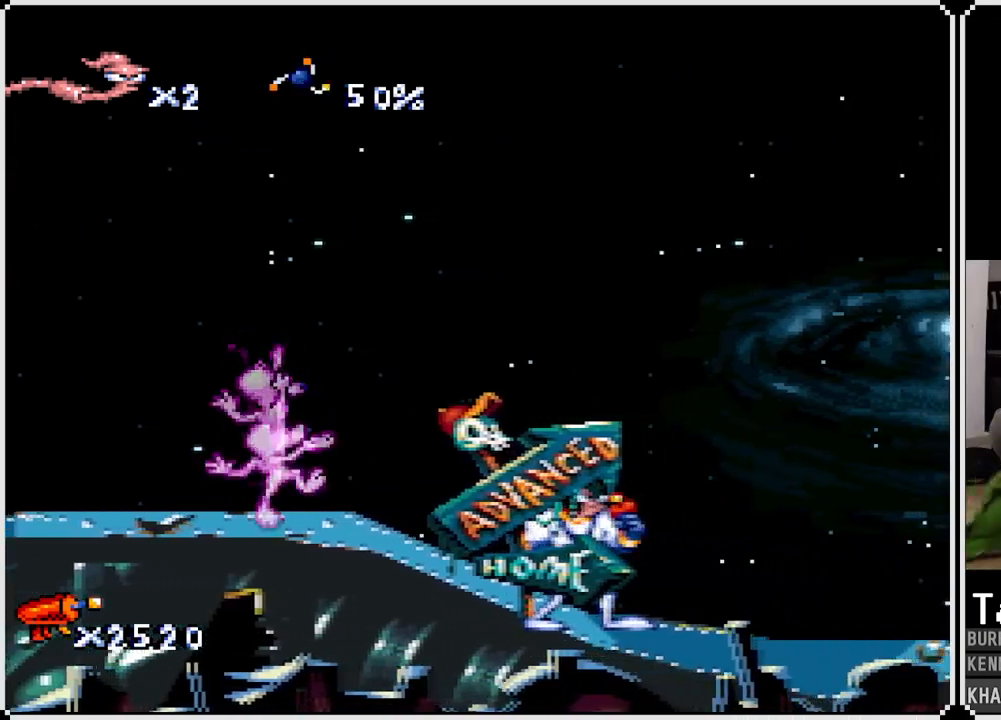
{"buttons": ["CROSS", "DPAD_RIGHT"], "left_stick": "center", "right_stick": "center", "events": [[267, "DPAD_RIGHT", "down"], [317, "CROSS", "down"]]}
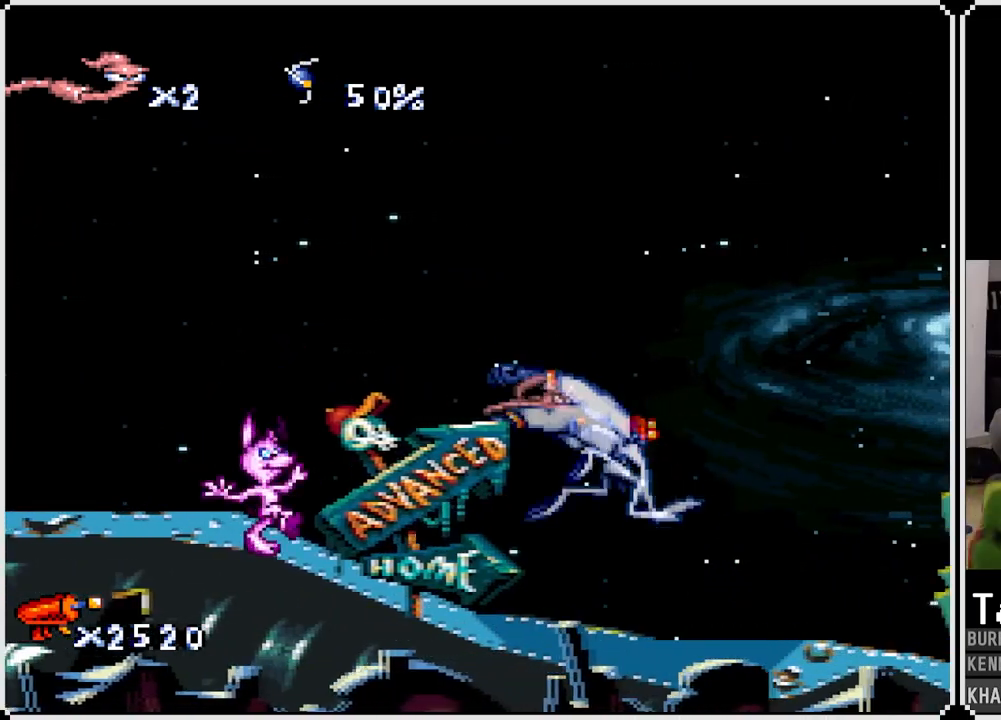
{"buttons": ["DPAD_RIGHT"], "left_stick": "center", "right_stick": "center", "events": [[367, "CROSS", "up"]]}
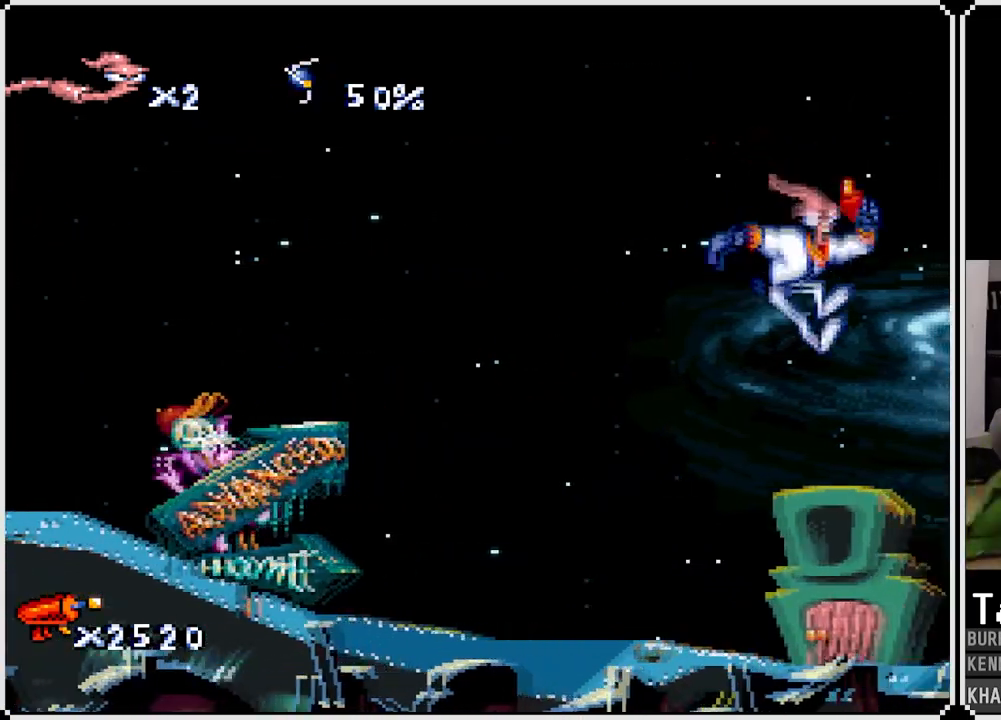
{"buttons": [], "left_stick": "center", "right_stick": "center", "events": [[117, "DPAD_RIGHT", "up"], [267, "DPAD_RIGHT", "down"], [483, "DPAD_RIGHT", "up"]]}
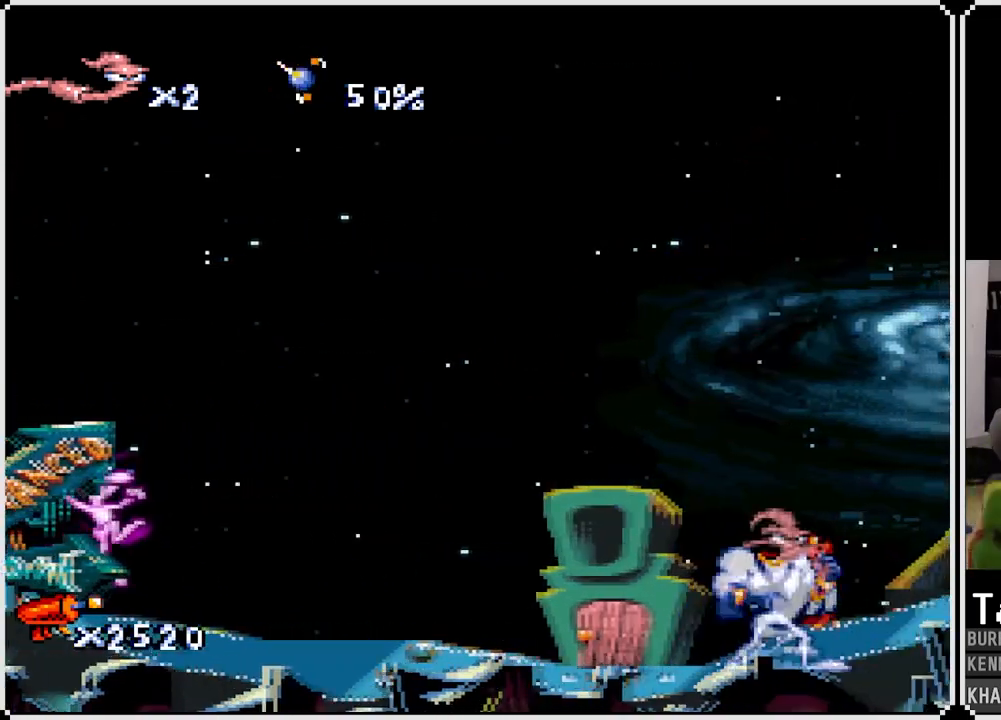
{"buttons": ["DPAD_RIGHT"], "left_stick": "center", "right_stick": "center", "events": [[100, "DPAD_RIGHT", "down"]]}
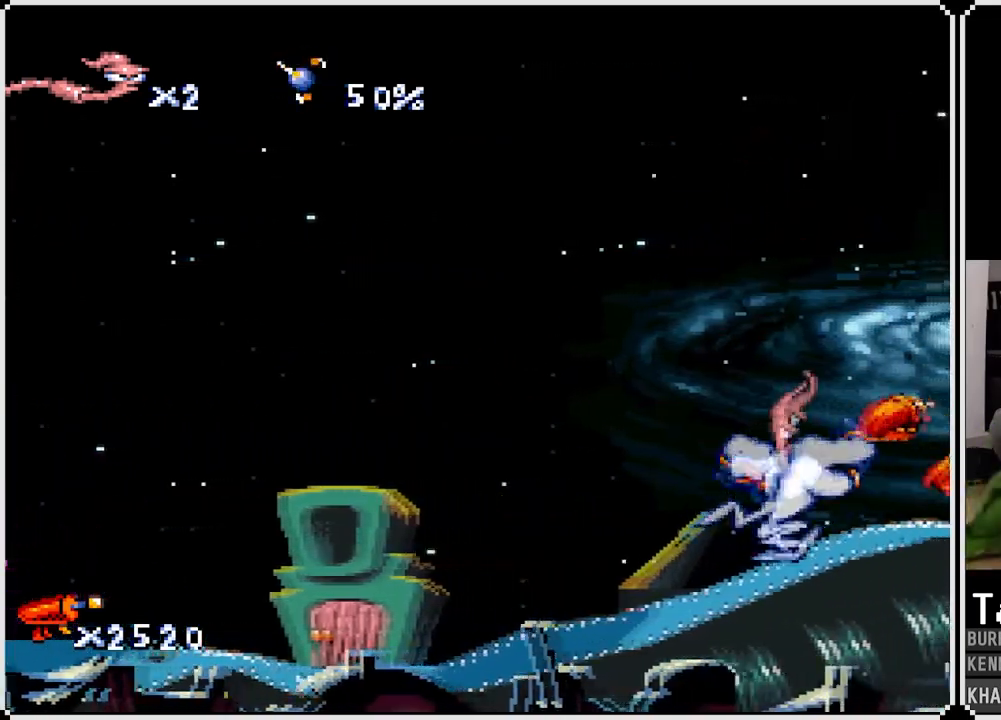
{"buttons": ["DPAD_RIGHT"], "left_stick": "center", "right_stick": "center", "events": [[50, "DPAD_RIGHT", "up"], [200, "DPAD_RIGHT", "down"]]}
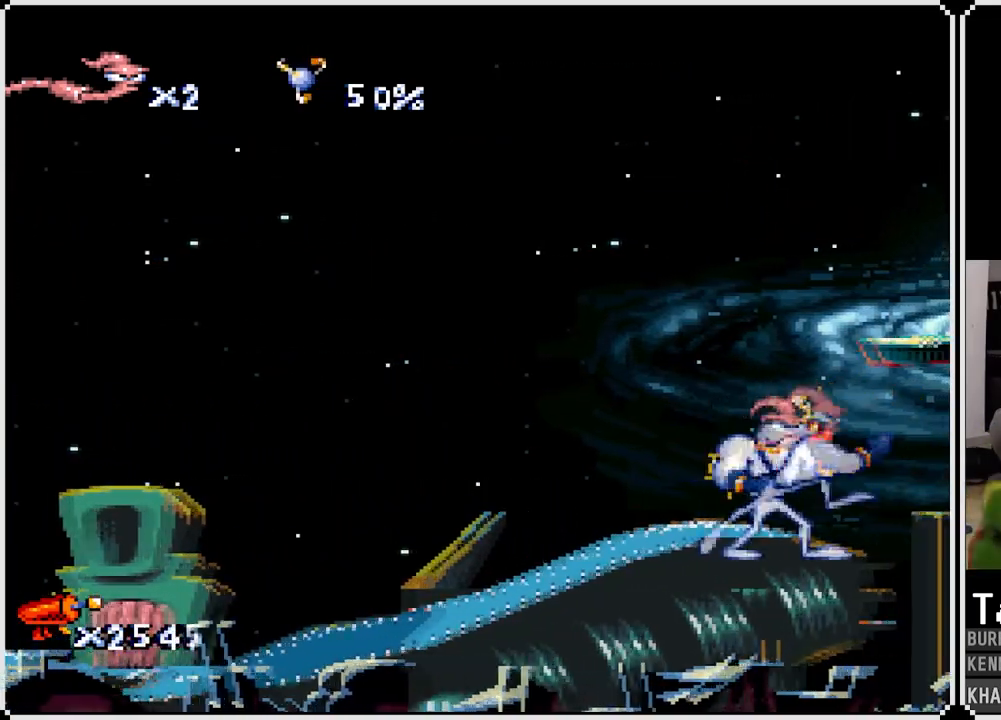
{"buttons": ["DPAD_LEFT"], "left_stick": "center", "right_stick": "center", "events": [[17, "DPAD_RIGHT", "up"], [50, "DPAD_LEFT", "down"]]}
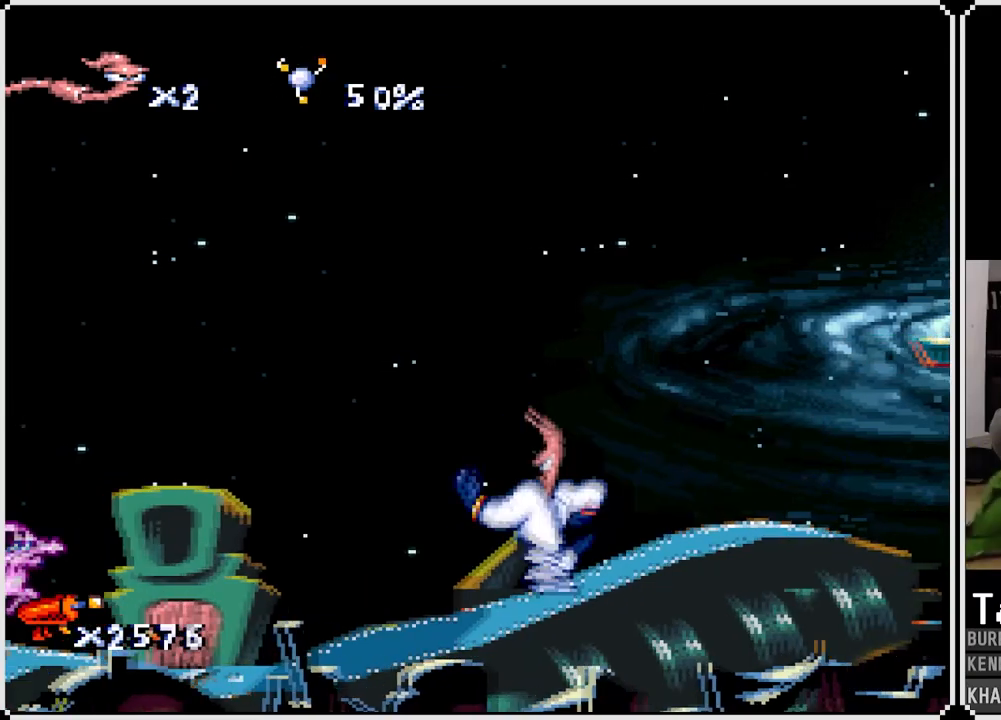
{"buttons": ["DPAD_LEFT"], "left_stick": "center", "right_stick": "center", "events": []}
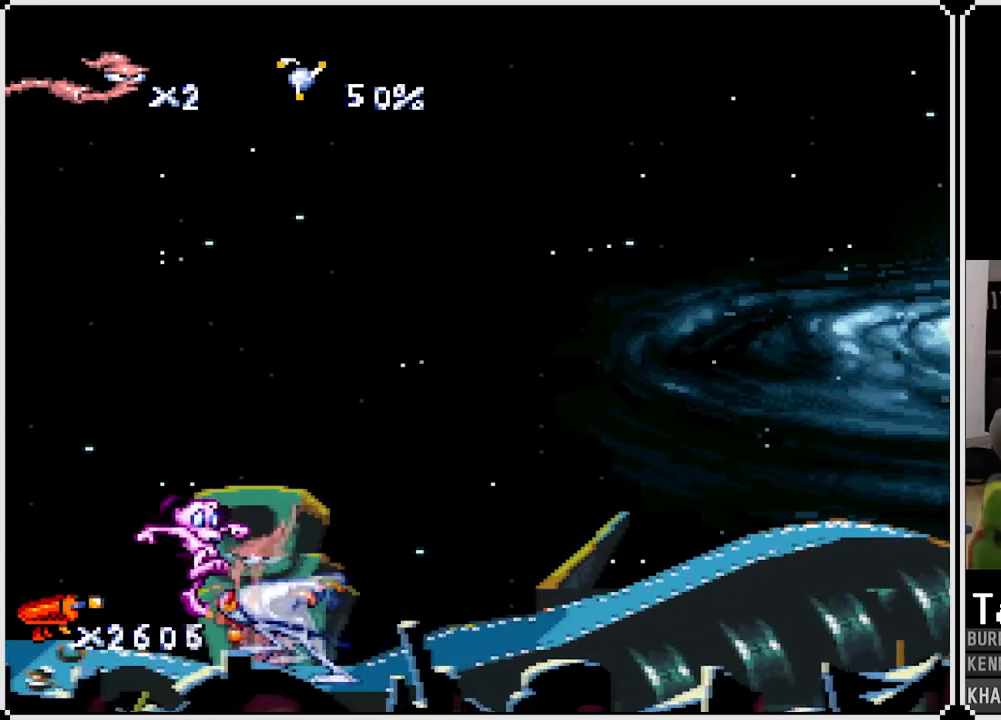
{"buttons": [], "left_stick": "center", "right_stick": "center", "events": [[17, "DPAD_LEFT", "up"], [50, "DPAD_RIGHT", "down"], [217, "DPAD_RIGHT", "up"]]}